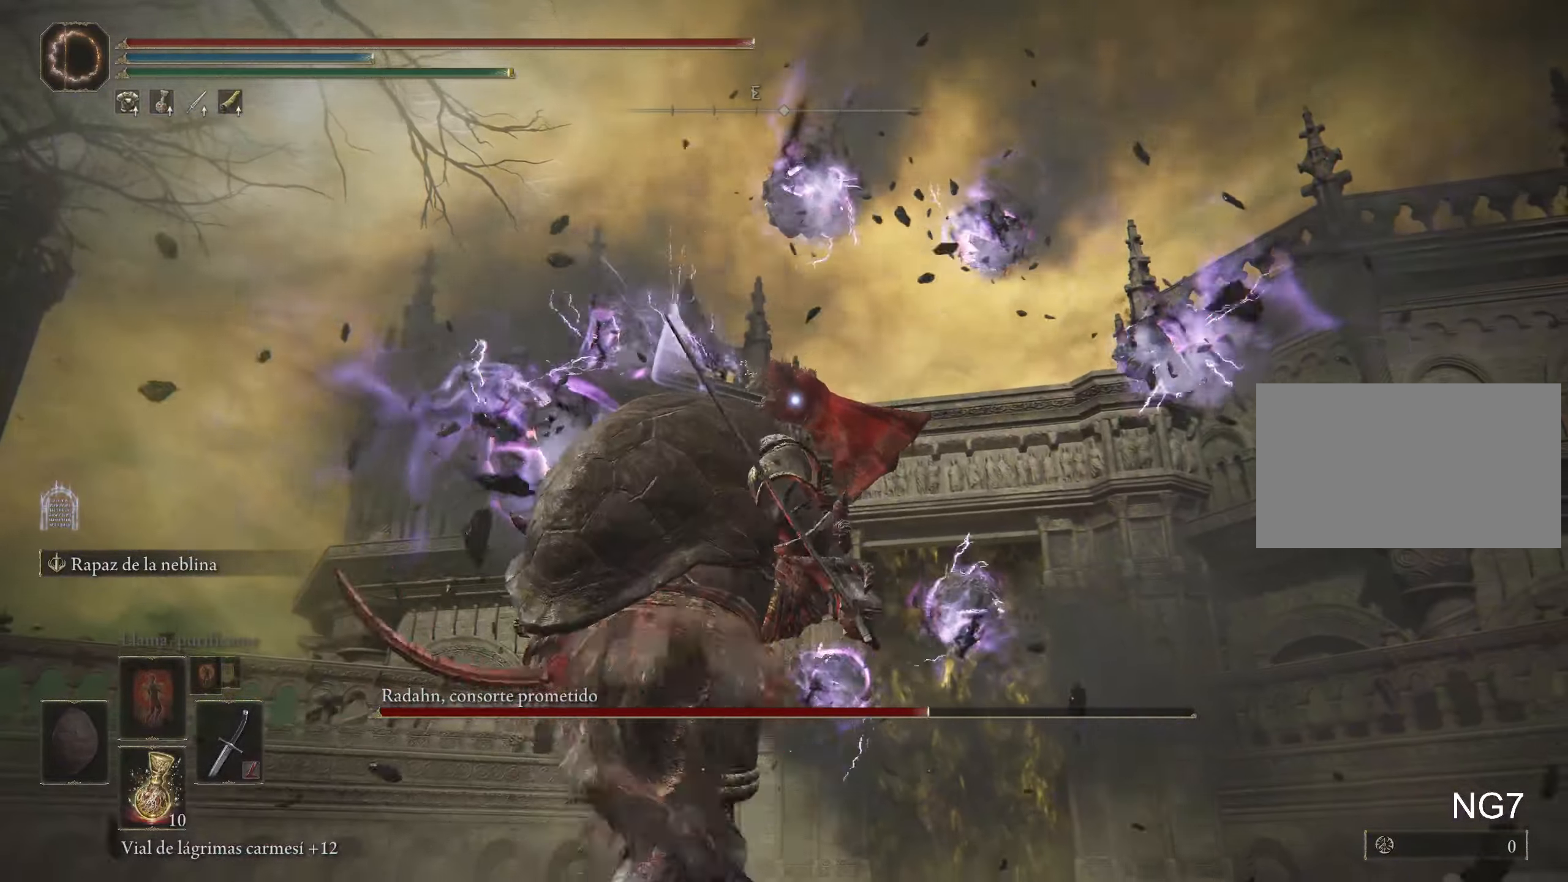
Gameplay with keyboard and mouse; each line is a JSON object with the keys and mouse buttons held at the frame after it. "events" lists presses ("down") and releases ("up") of "1", "2", "3", "4", "5", "a", "alt", "c", "caps_lock", "ctrl", "d", "e", "f", "g", "q", "r", "s", "shift", "space", "t", "tab", "v", "w", "x", "z", "mouse_left", "mouse_wheel" and "mouse_right" between this image and that frame as [ms after this image, input, new state], when the widget could be followed in between. "mouse_left", "mouse_wheel", "mouse_right" = the "left", "wheel", "right" buttons of the "mouse" list. No other keys are recorded. "wheel" means that the mouse wheel is clicked or scrolled. Not read: mouse_move.
{"keys": ["s", "space"], "mouse": [], "events": []}
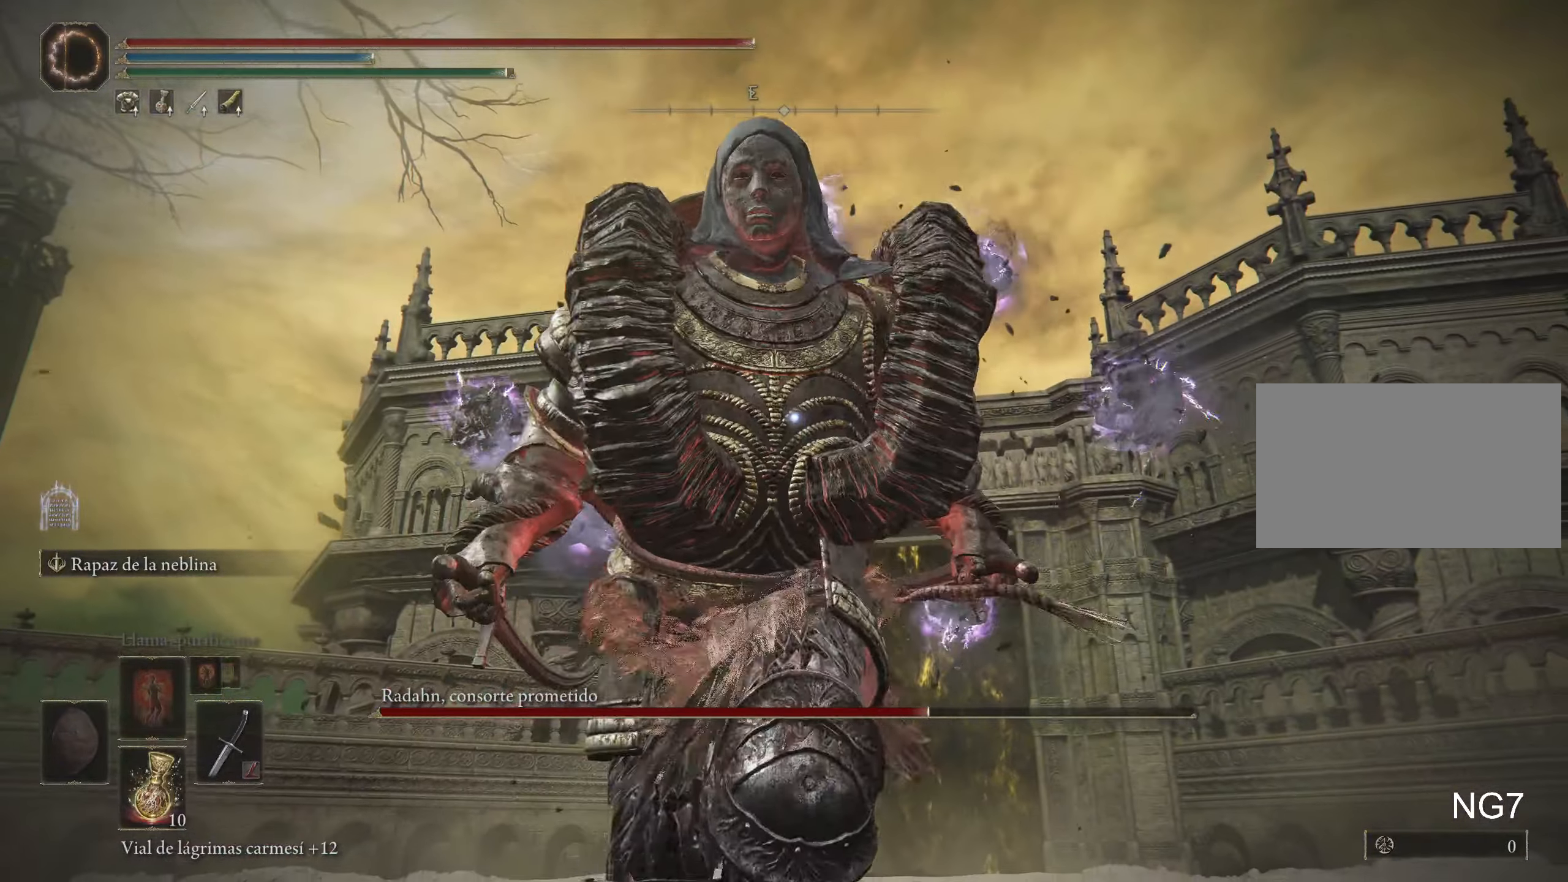
{"keys": ["s", "space"], "mouse": [], "events": []}
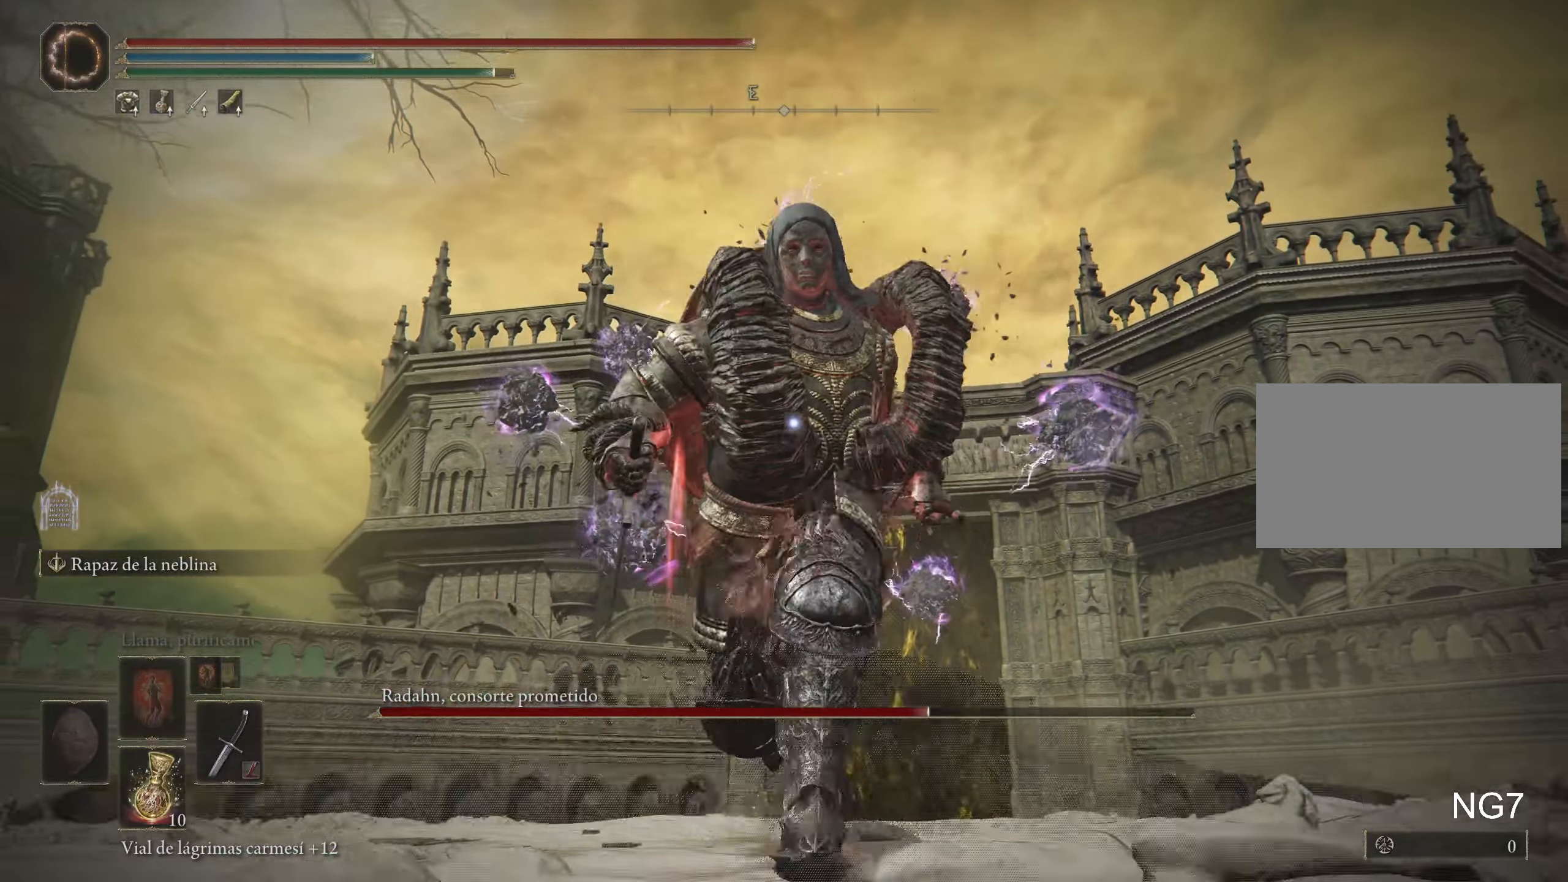
{"keys": ["s", "space"], "mouse": [], "events": []}
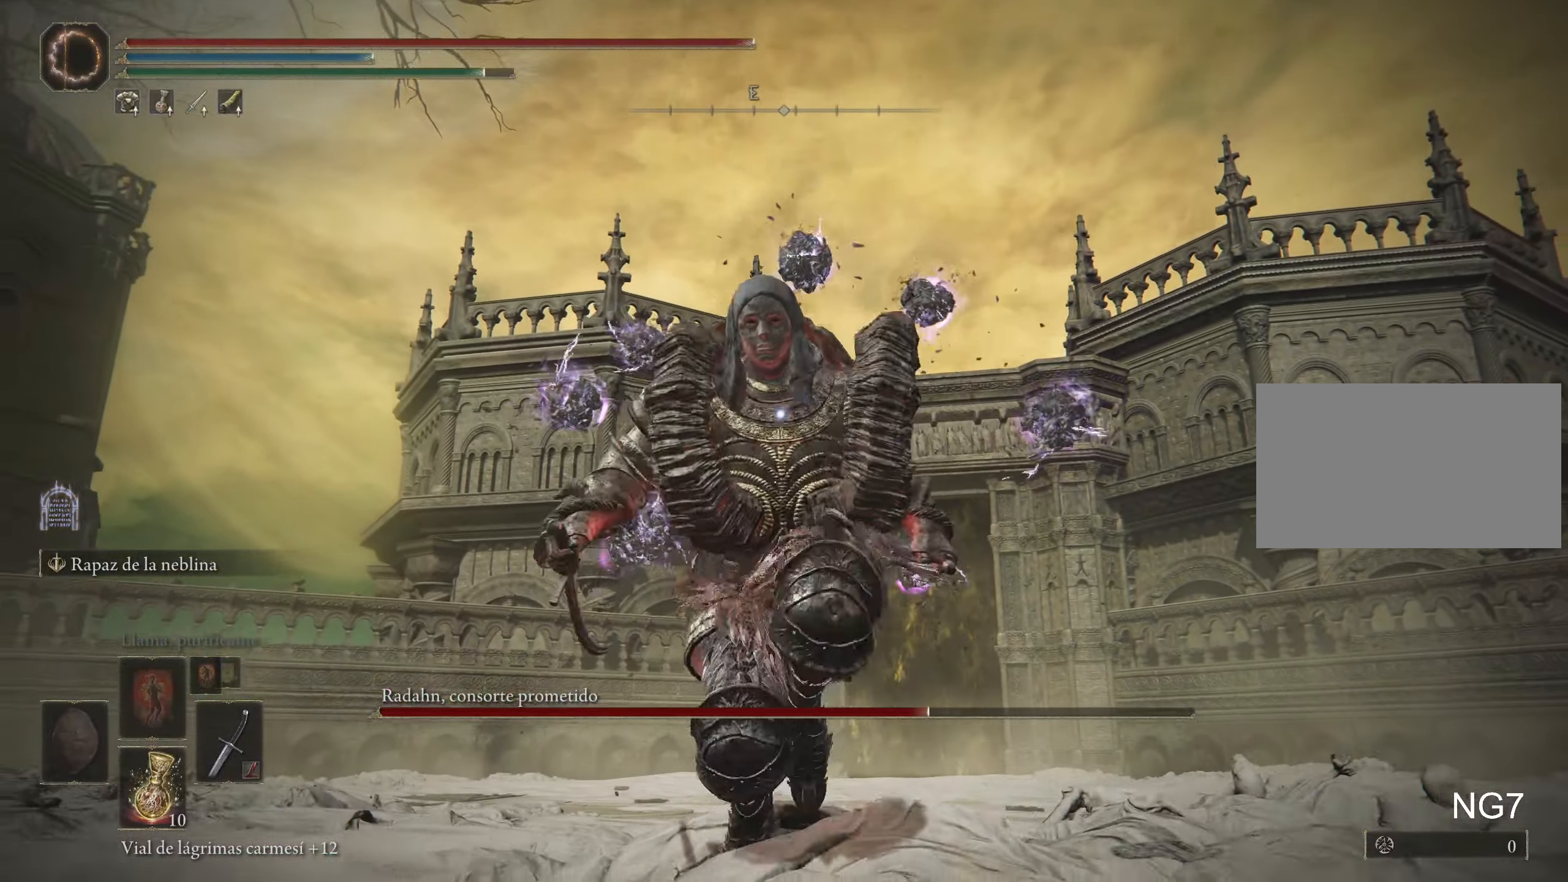
{"keys": ["s", "space"], "mouse": [], "events": []}
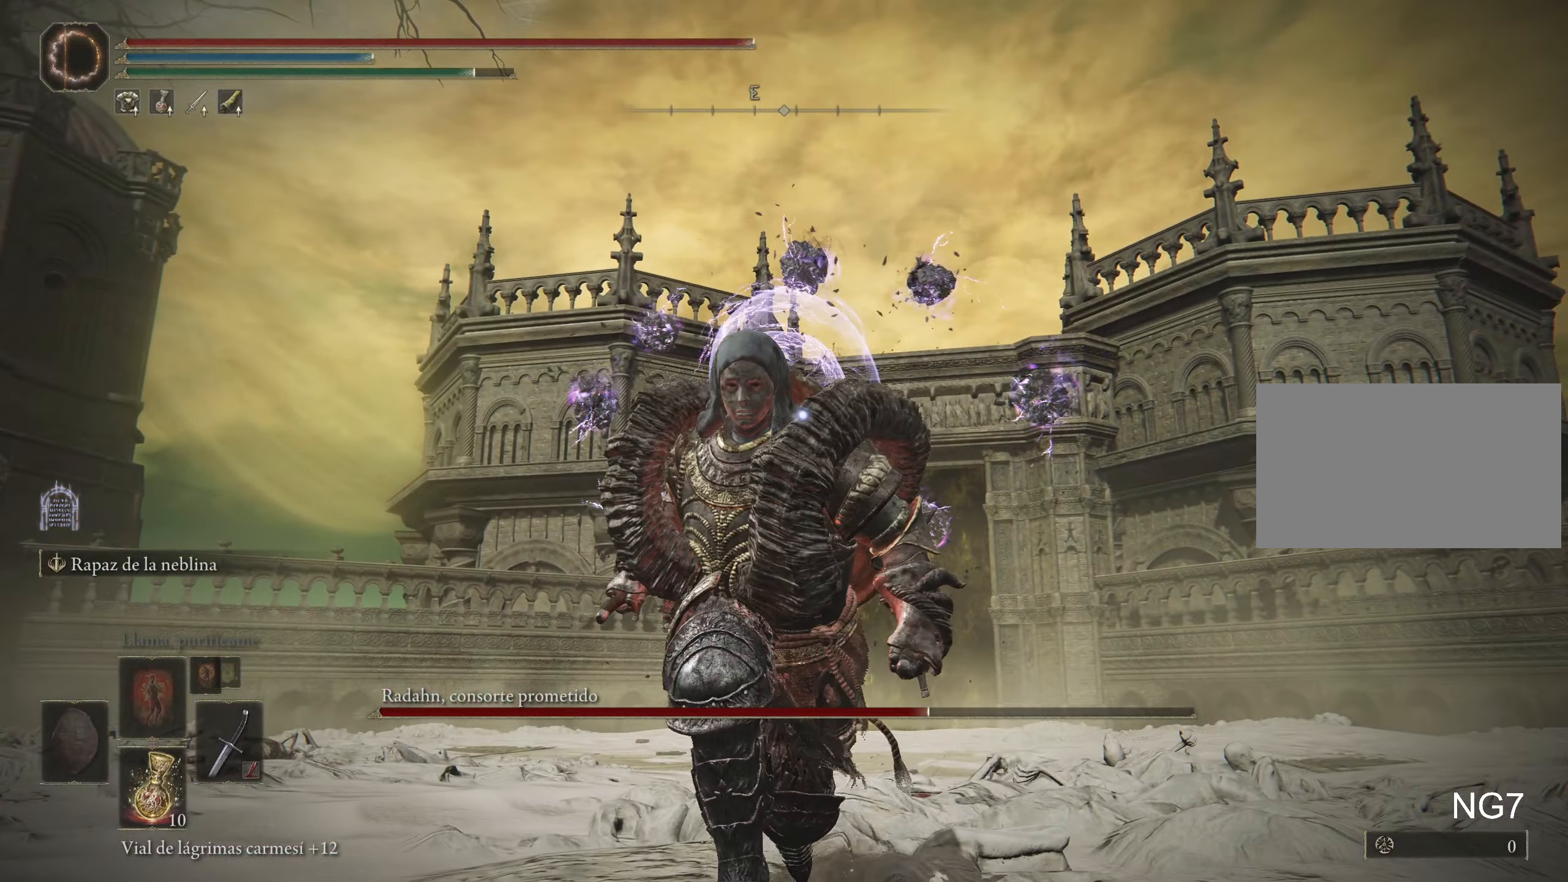
{"keys": ["a", "space"], "mouse": [], "events": [[134, "a", "down"], [267, "s", "up"]]}
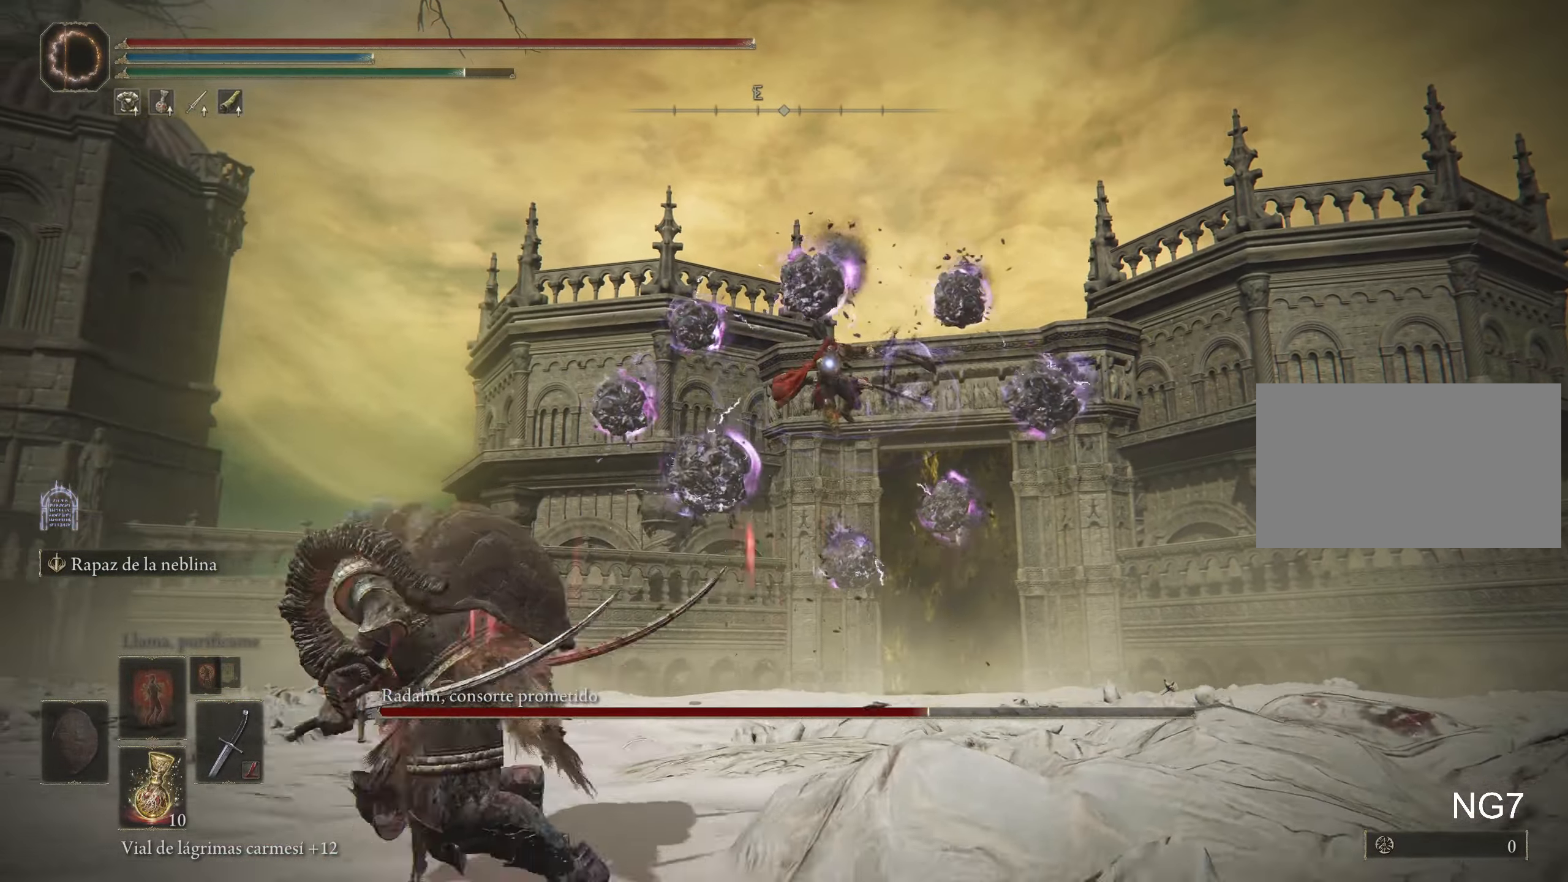
{"keys": ["a", "f", "space"], "mouse": [], "events": [[484, "f", "down"]]}
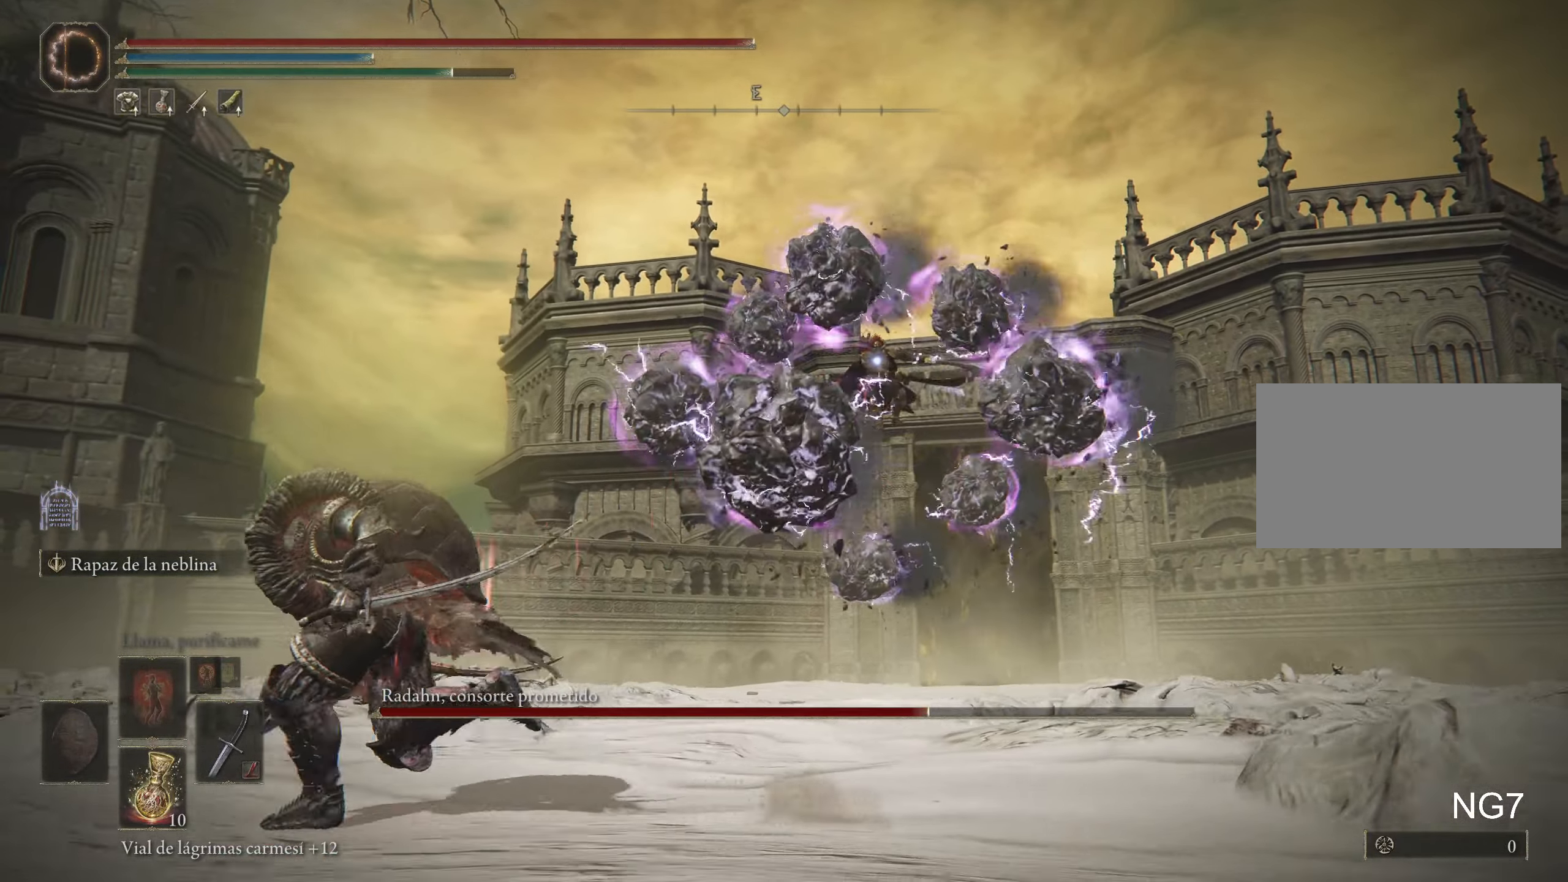
{"keys": ["a", "space"], "mouse": [], "events": [[300, "f", "up"]]}
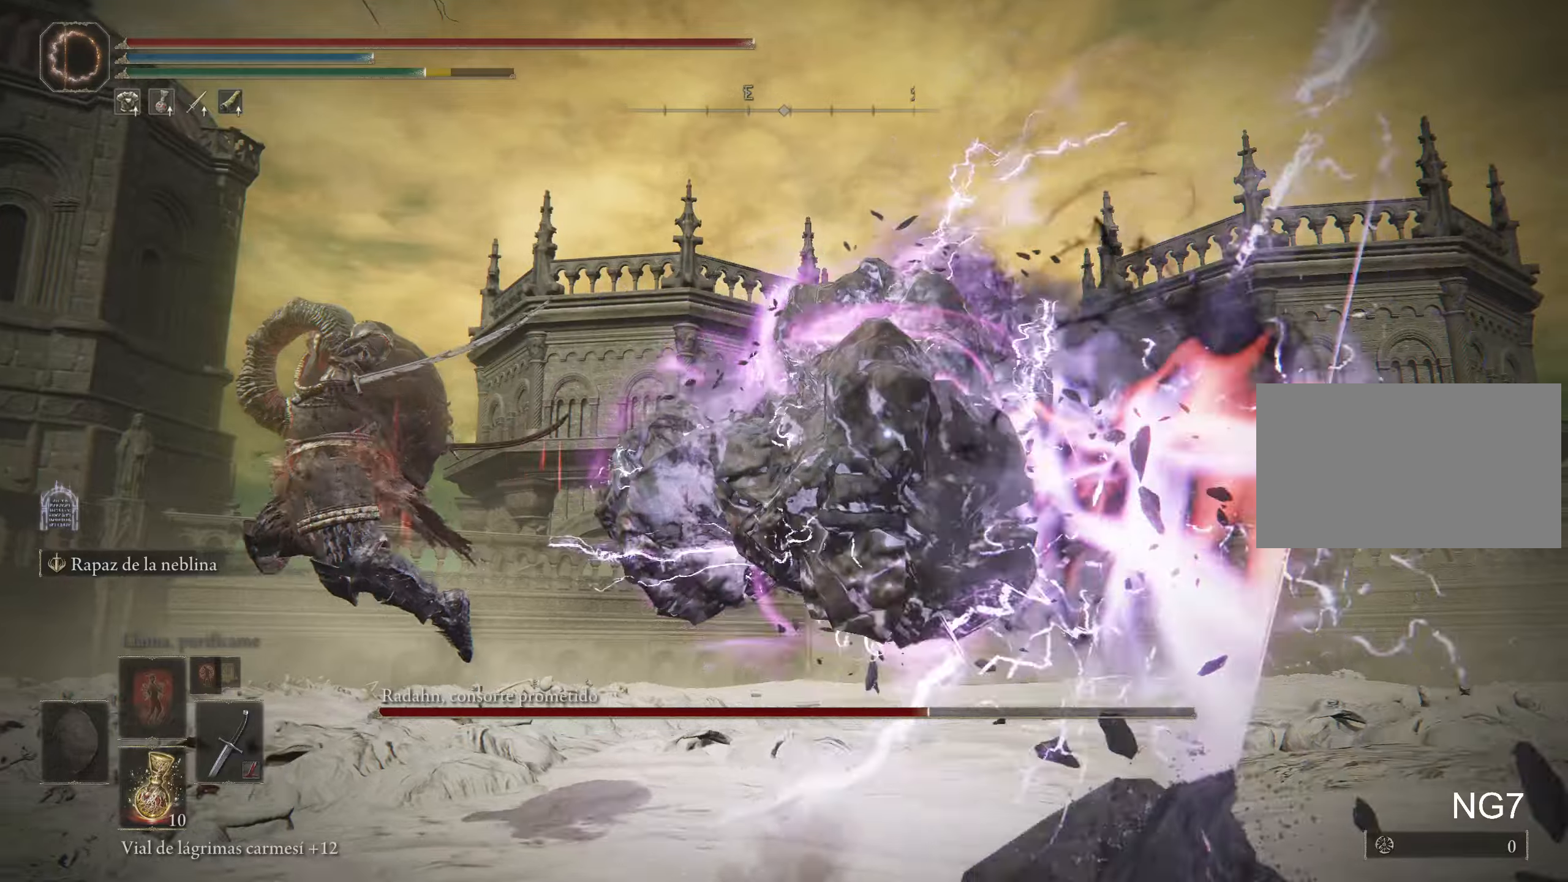
{"keys": ["a", "space"], "mouse": [], "events": []}
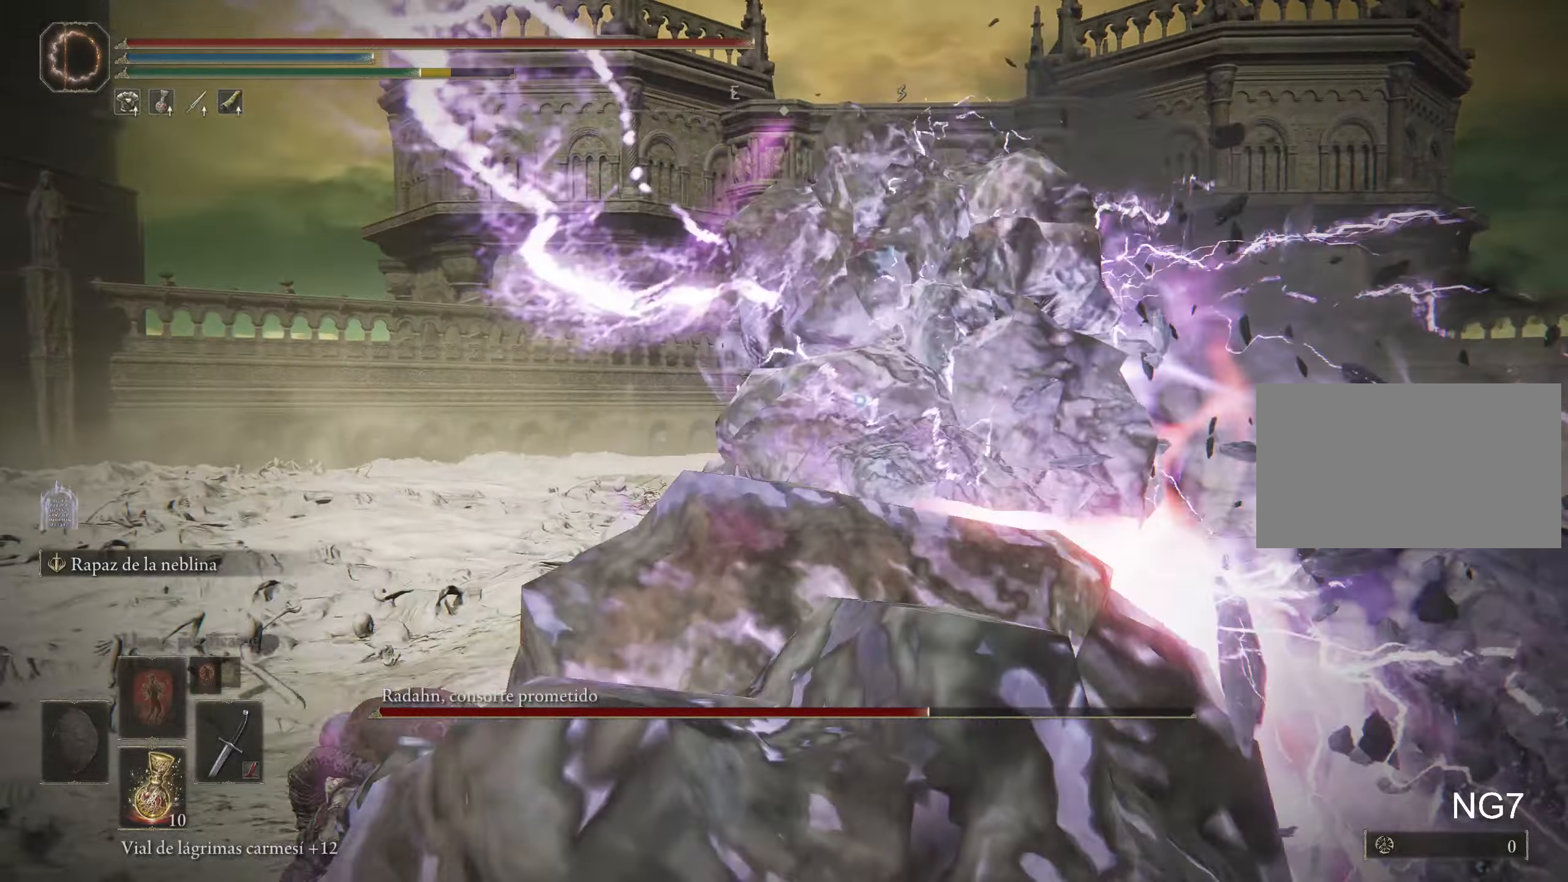
{"keys": ["a", "space", "w"], "mouse": [], "events": [[383, "w", "down"]]}
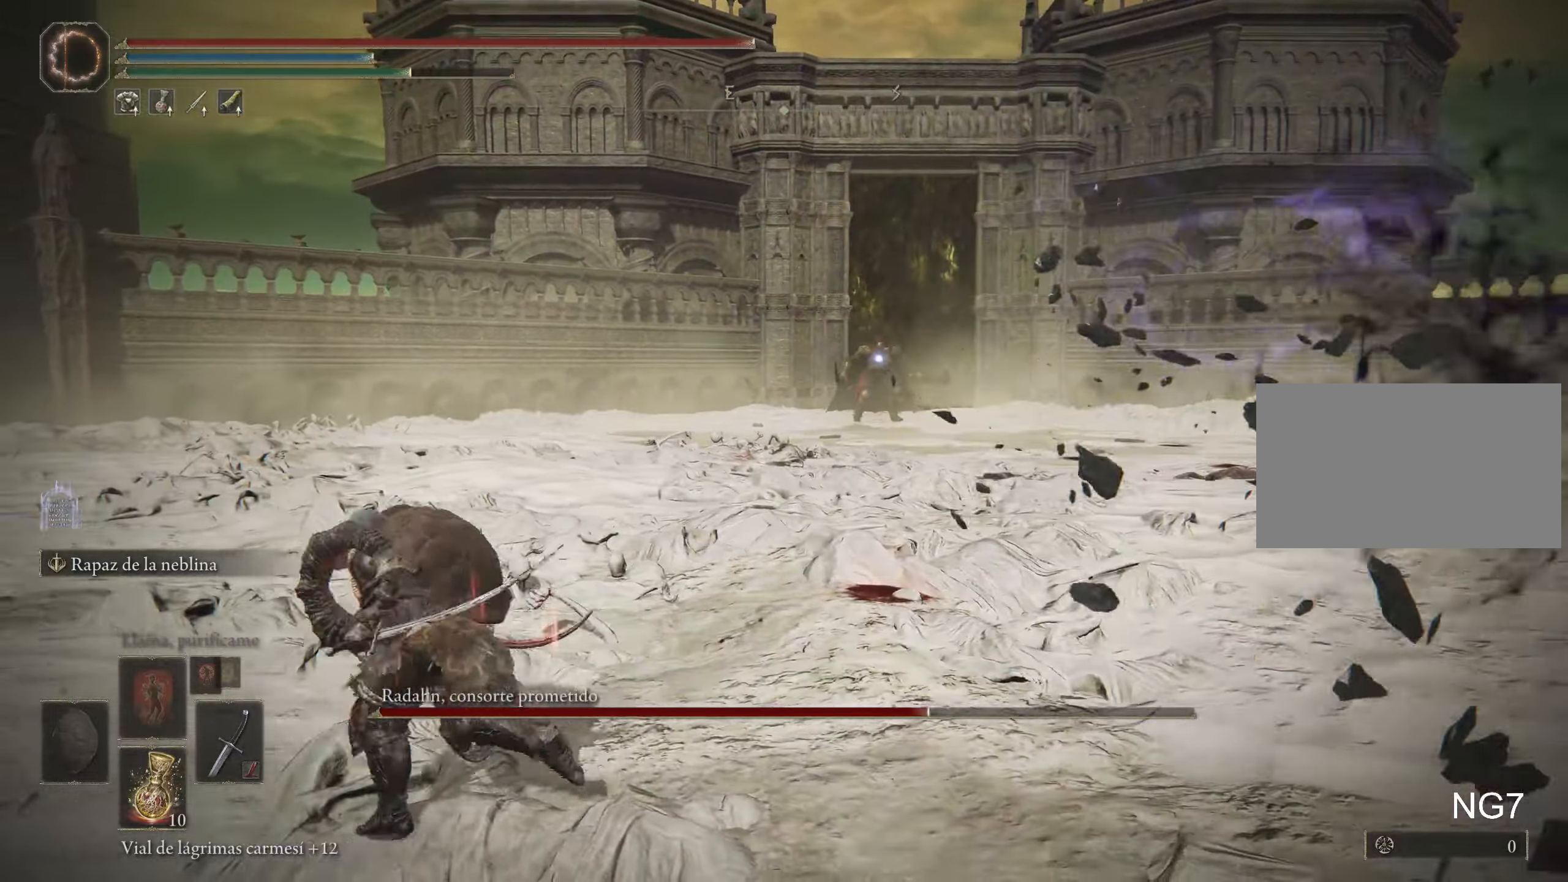
{"keys": ["d", "space", "w"], "mouse": [], "events": [[116, "d", "down"], [166, "a", "up"]]}
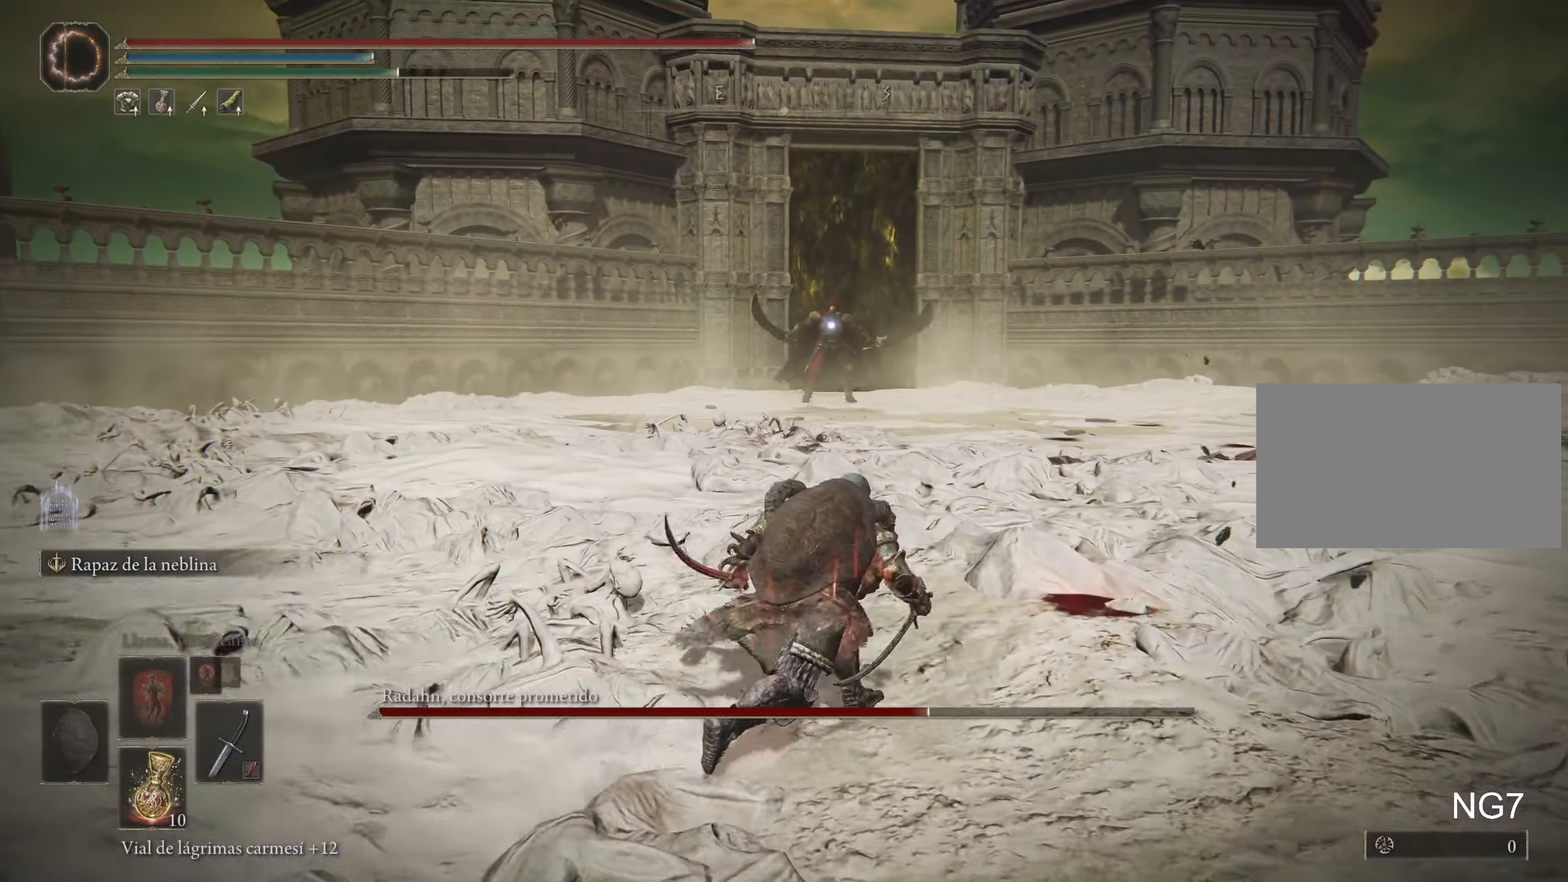
{"keys": ["d", "space", "w"], "mouse": [], "events": []}
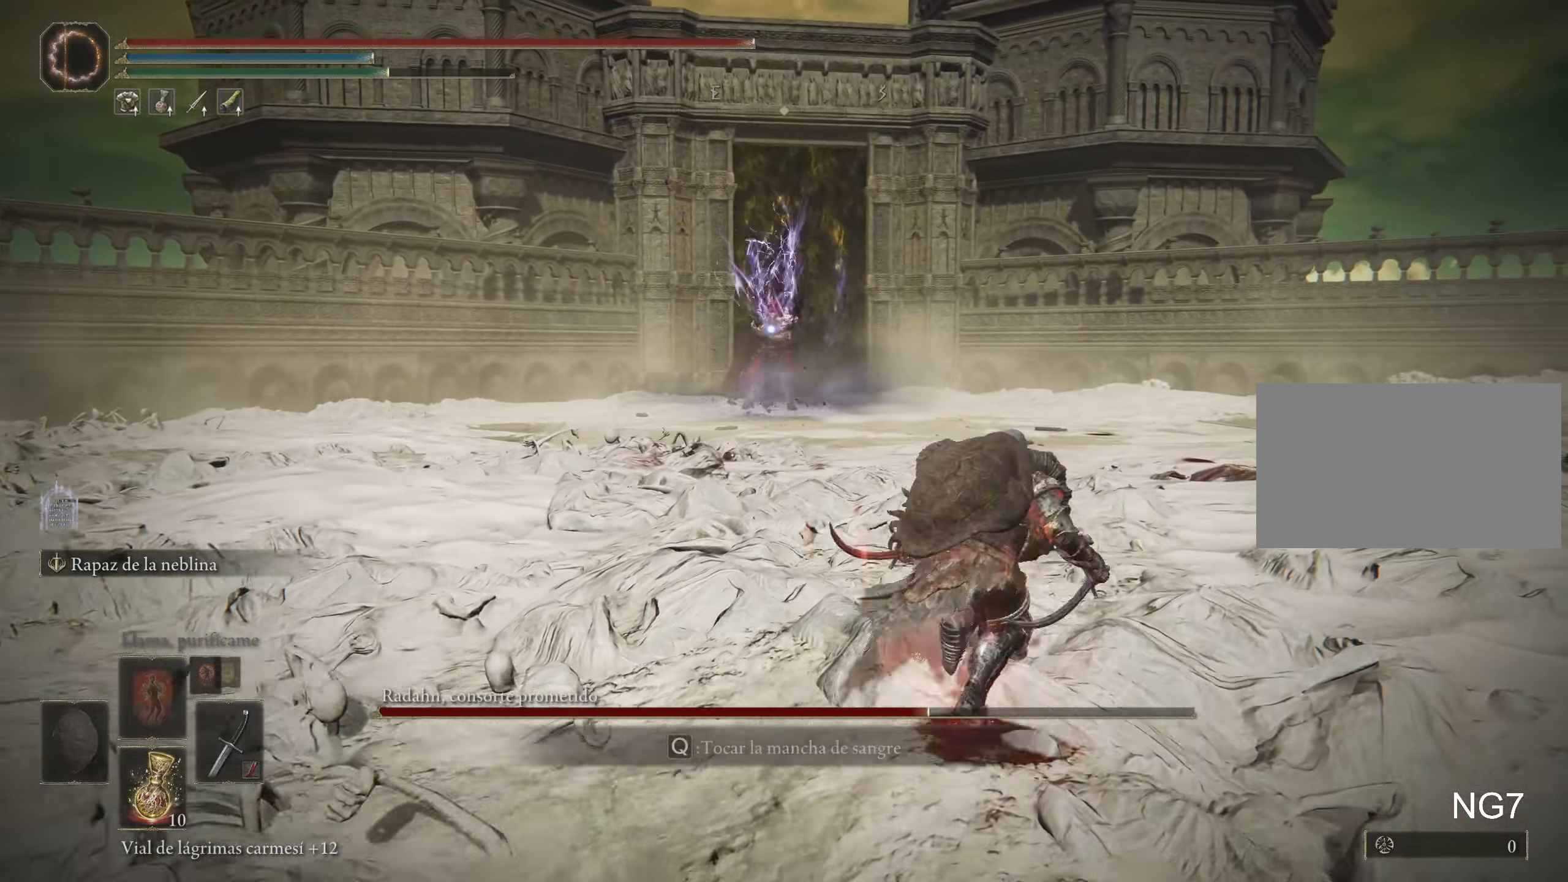
{"keys": ["d", "w"], "mouse": [], "events": [[466, "space", "up"]]}
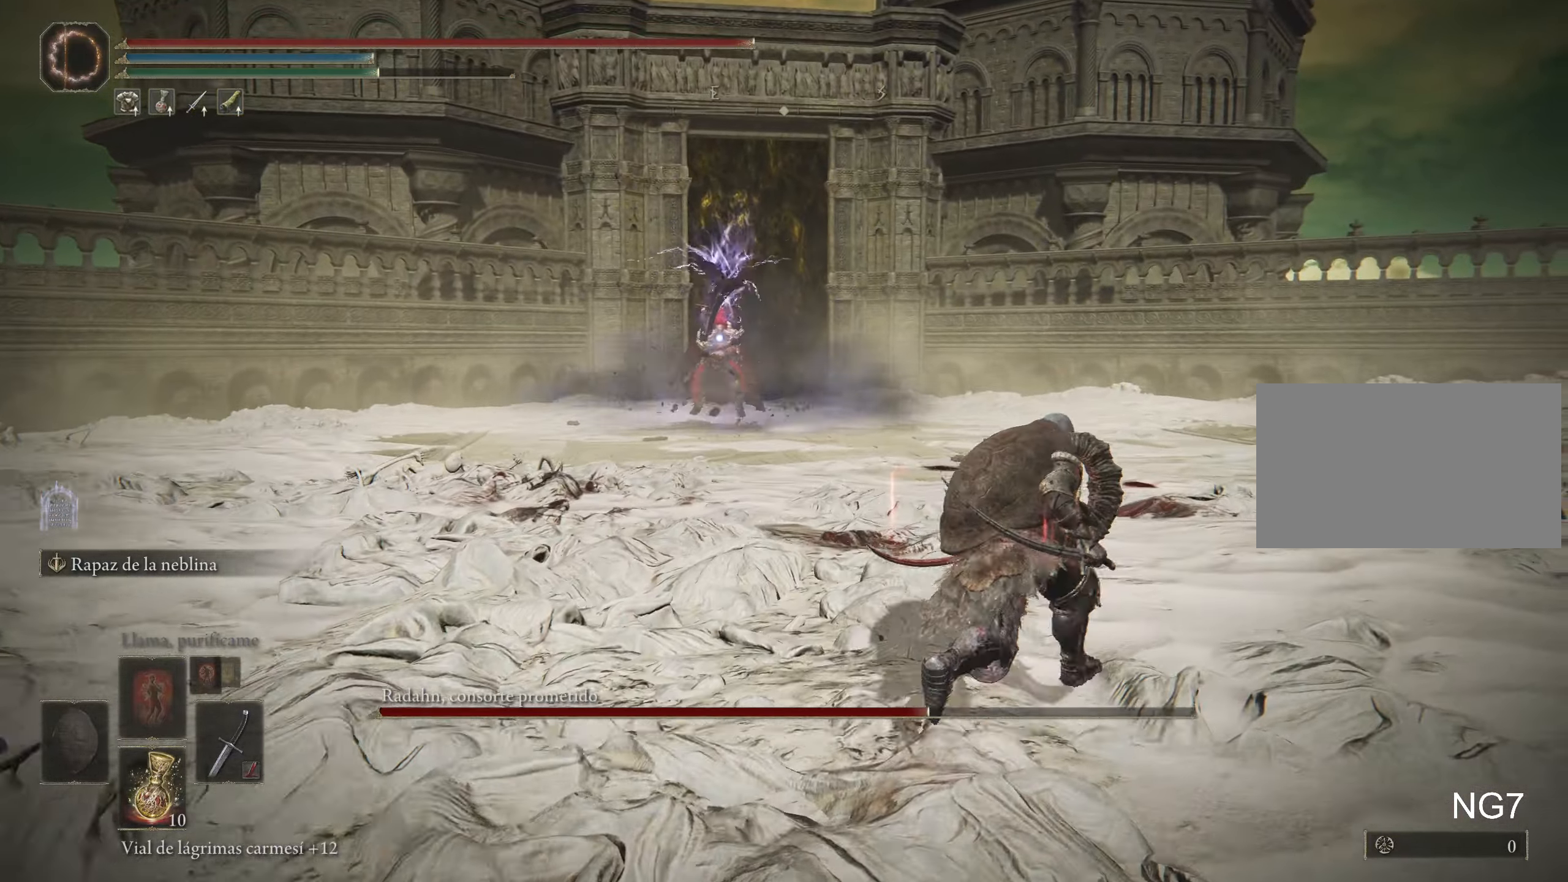
{"keys": ["w"], "mouse": [], "events": [[483, "d", "up"]]}
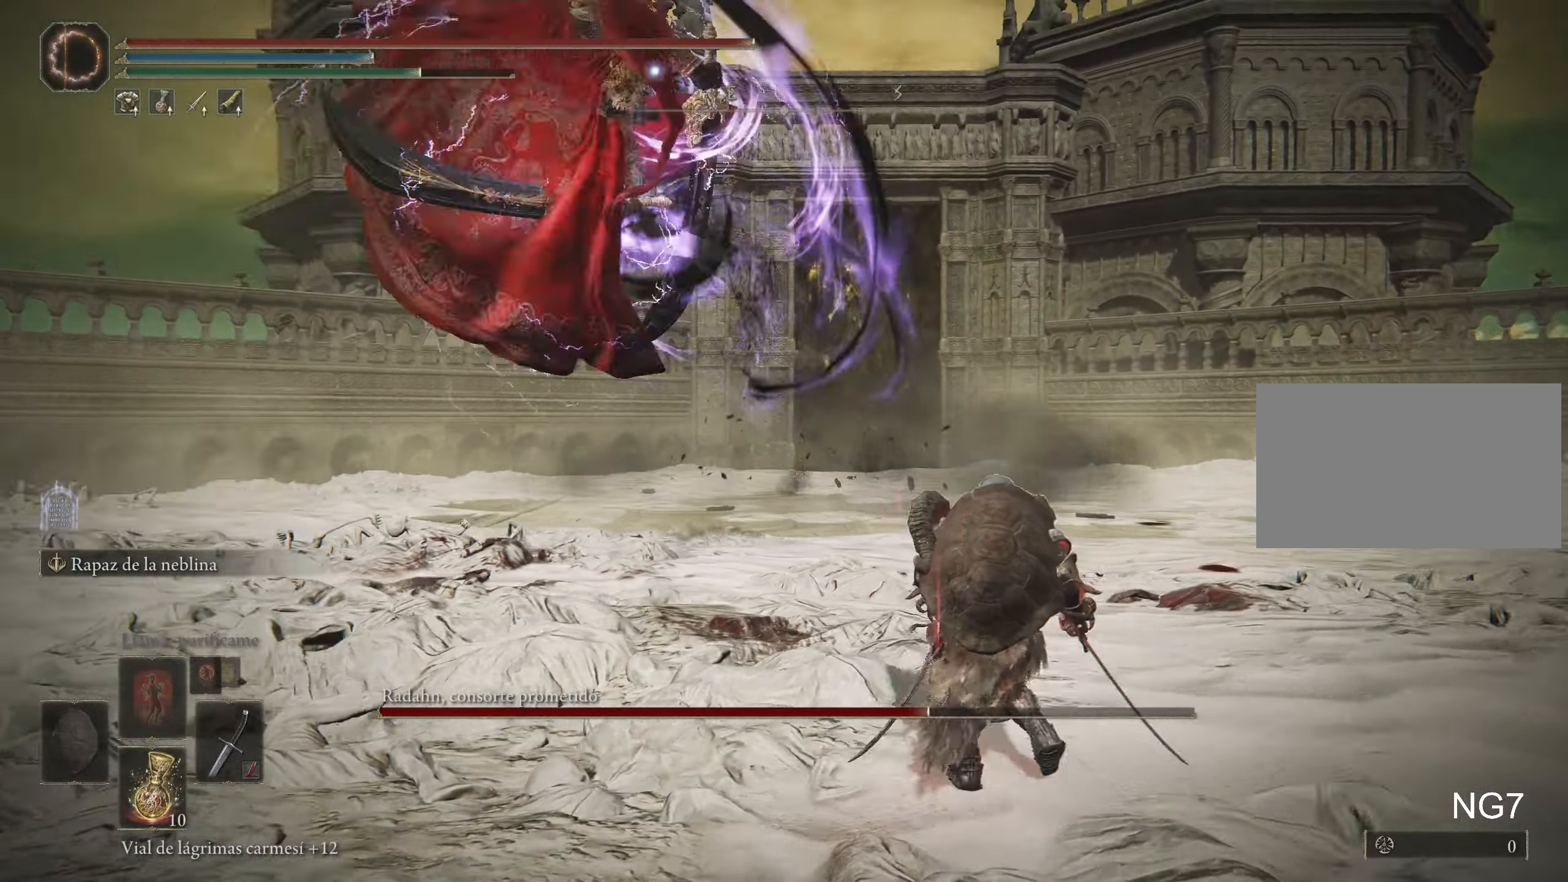
{"keys": ["w"], "mouse": [], "events": [[33, "w", "up"], [83, "space", "down"], [83, "w", "down"], [216, "space", "up"]]}
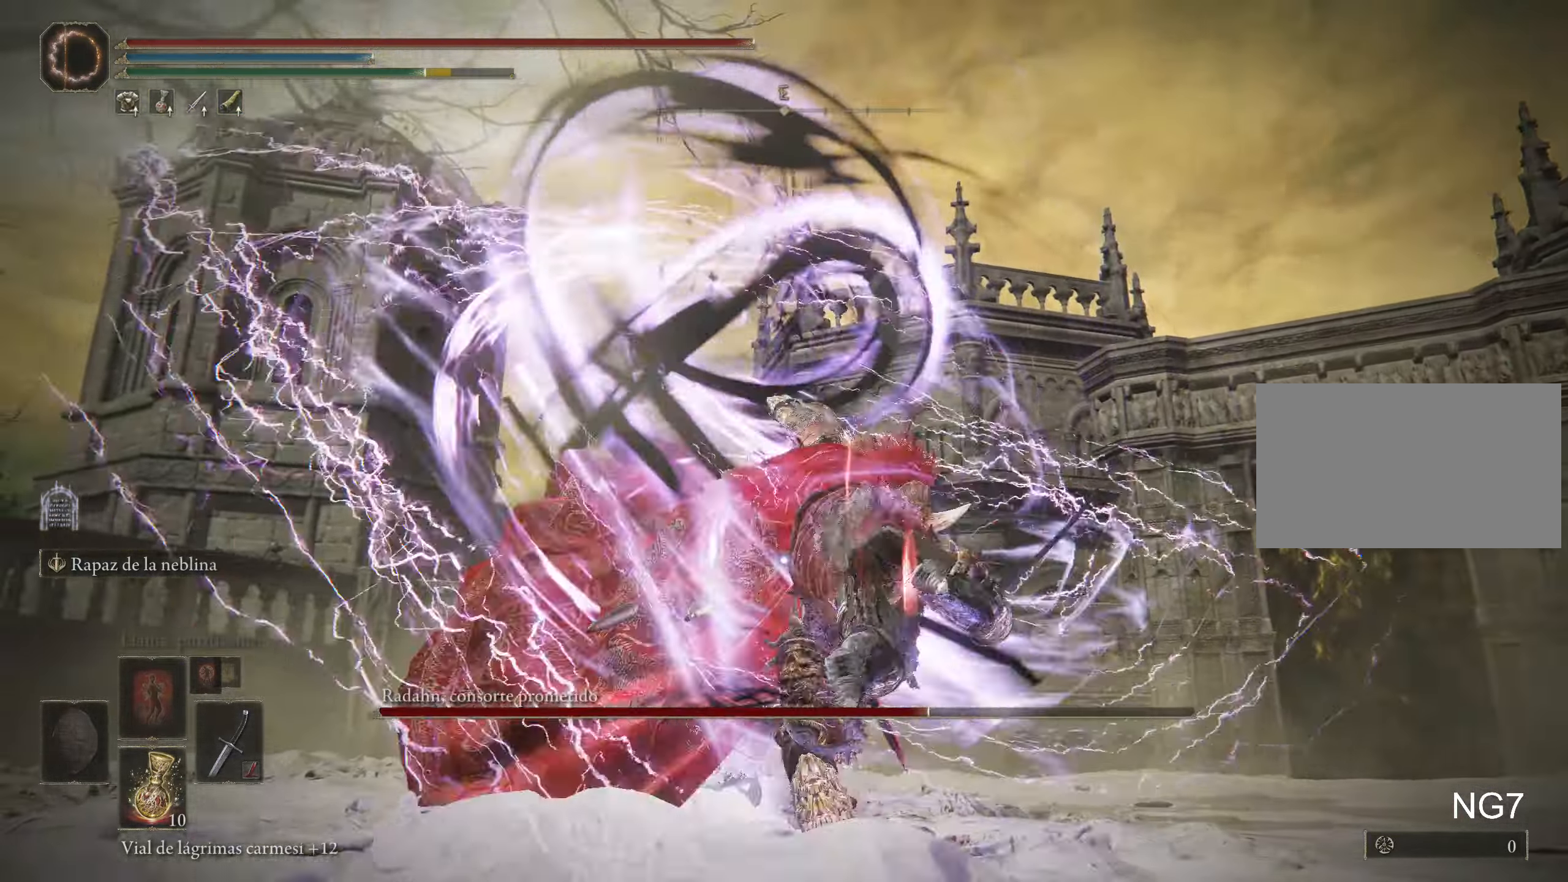
{"keys": [], "mouse": ["left"], "events": [[83, "mouse_left", "down"], [183, "w", "up"], [233, "mouse_left", "up"], [283, "mouse_left", "down"], [366, "mouse_left", "up"], [433, "mouse_left", "down"]]}
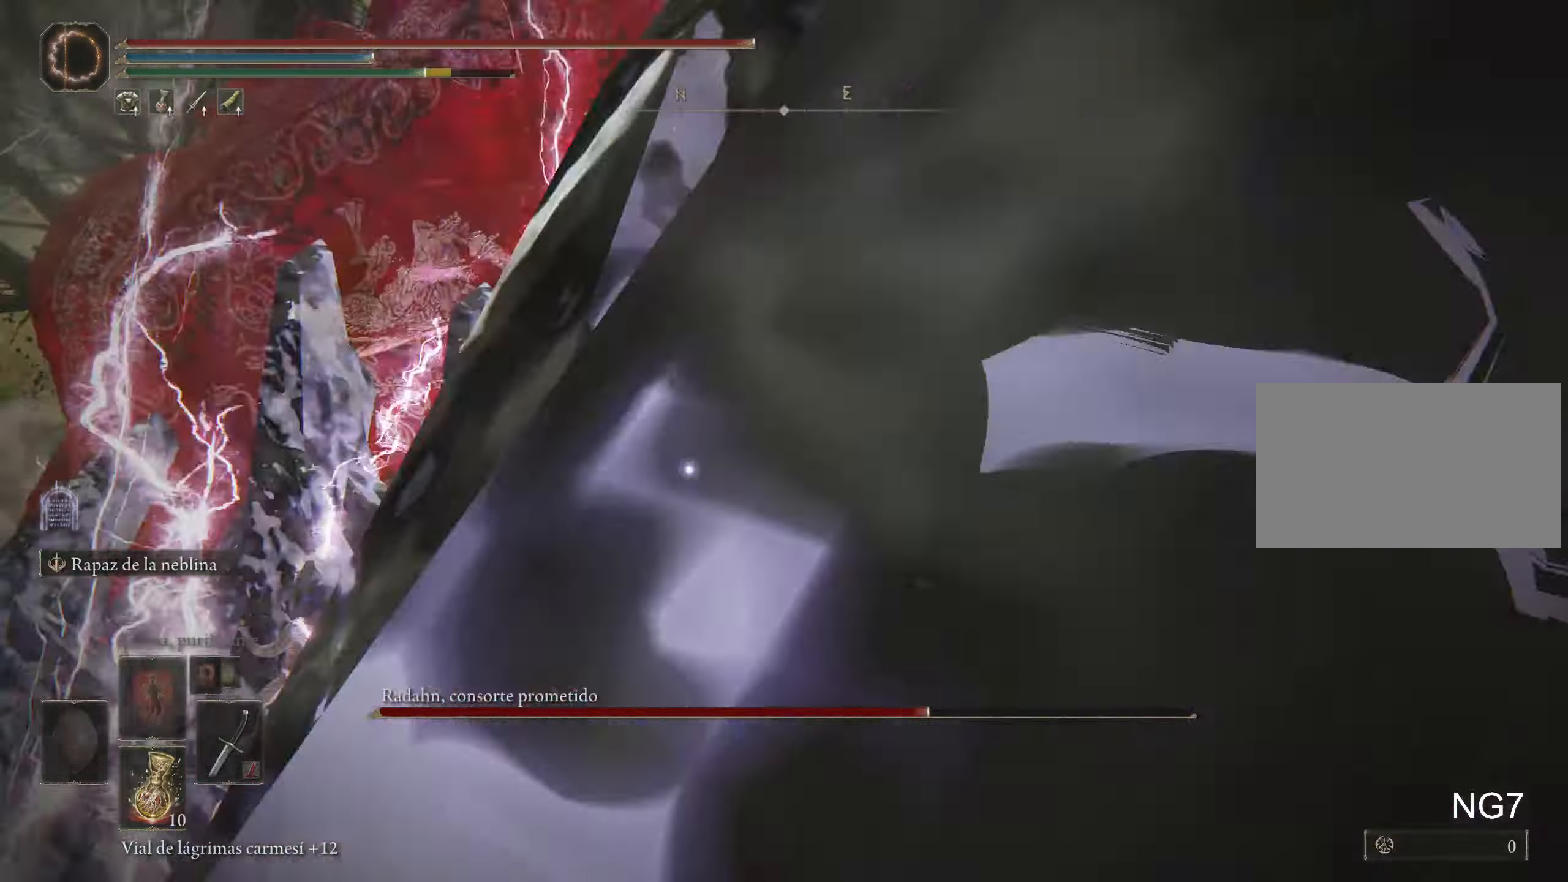
{"keys": [], "mouse": ["left"], "events": [[66, "mouse_left", "up"], [116, "mouse_left", "down"], [216, "mouse_left", "up"], [250, "mouse_left", "down"], [366, "mouse_left", "up"], [433, "mouse_left", "down"]]}
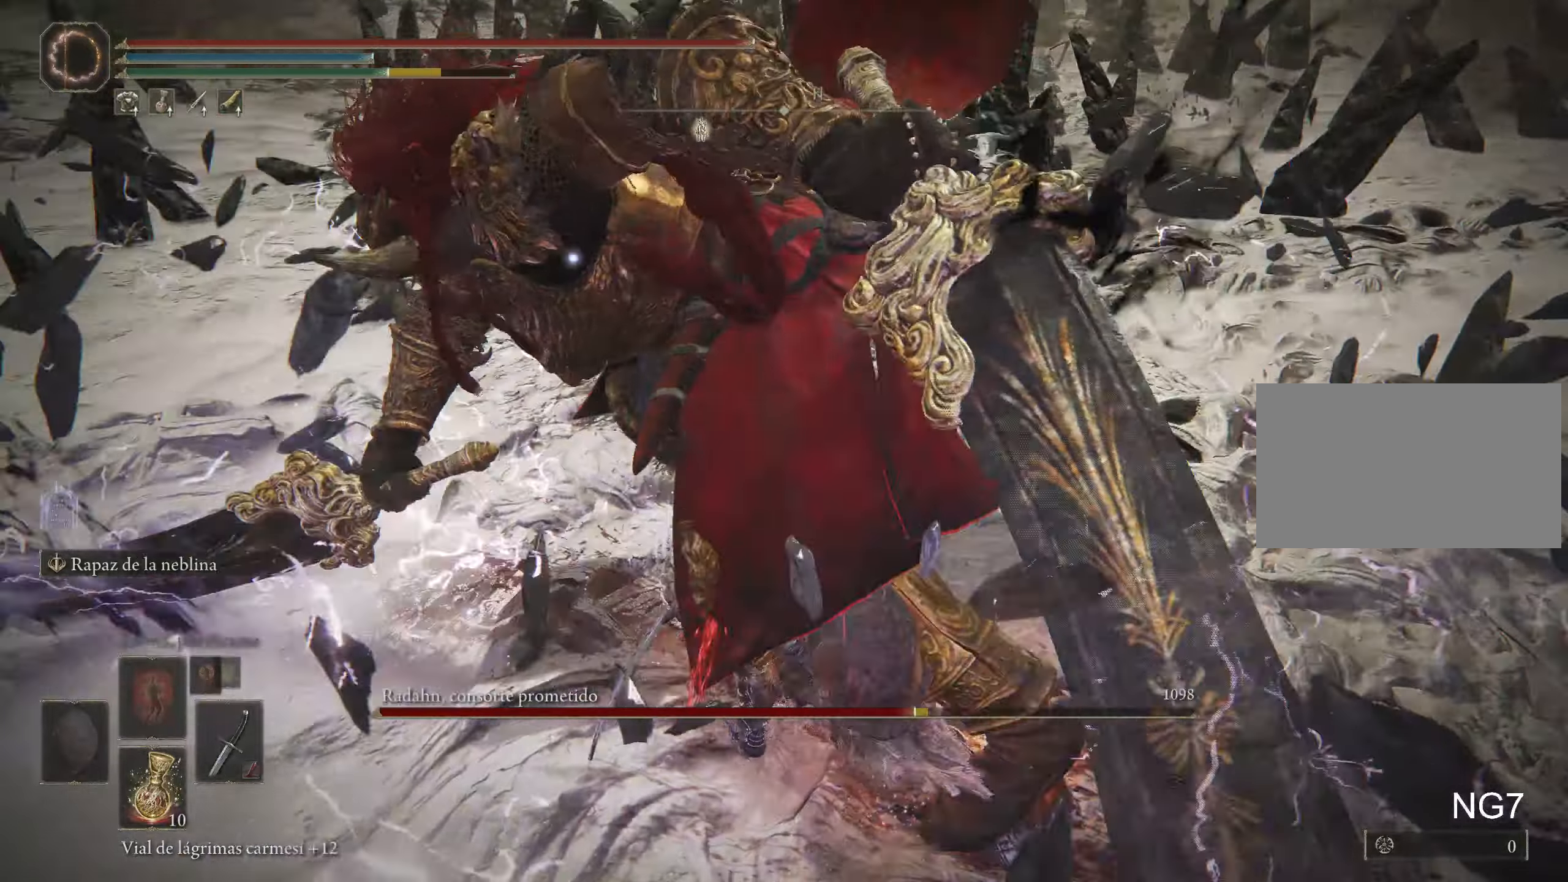
{"keys": [], "mouse": [], "events": [[83, "mouse_left", "up"]]}
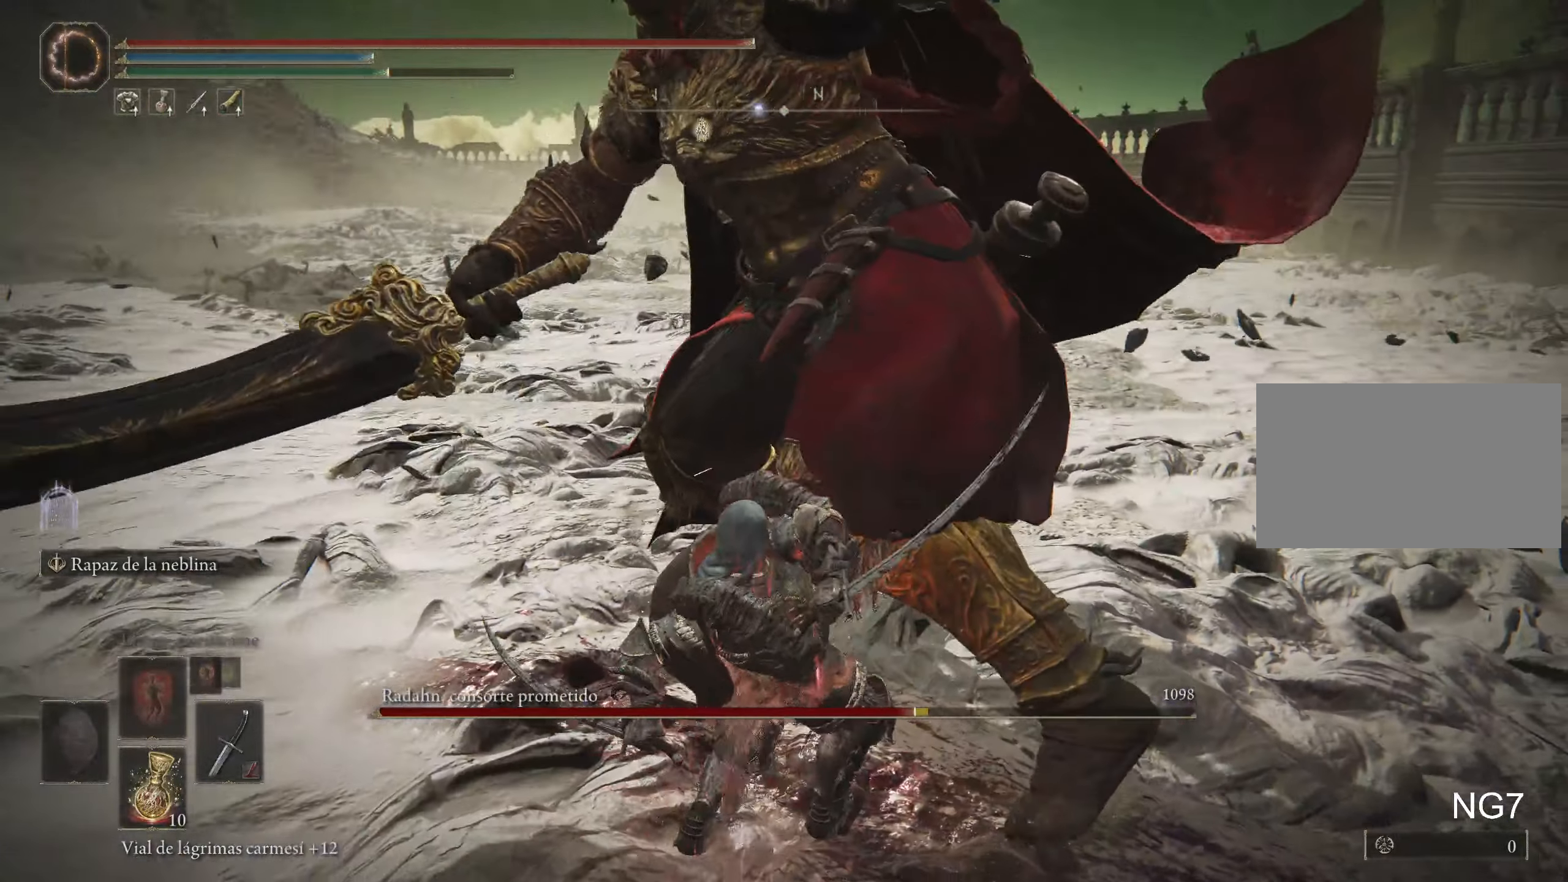
{"keys": [], "mouse": [], "events": []}
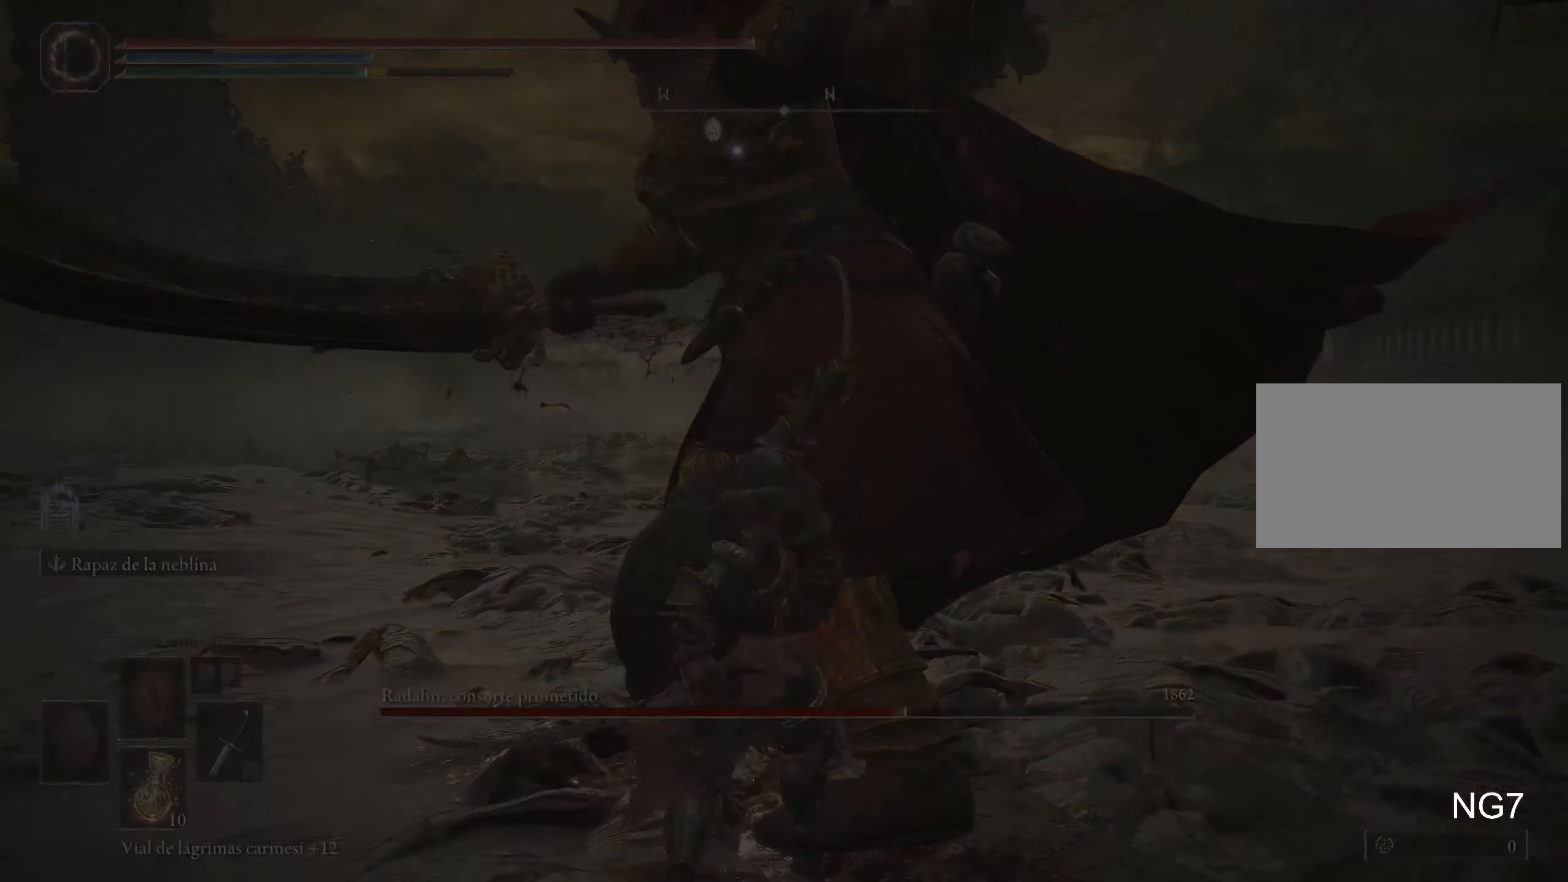
{"keys": [], "mouse": [], "events": []}
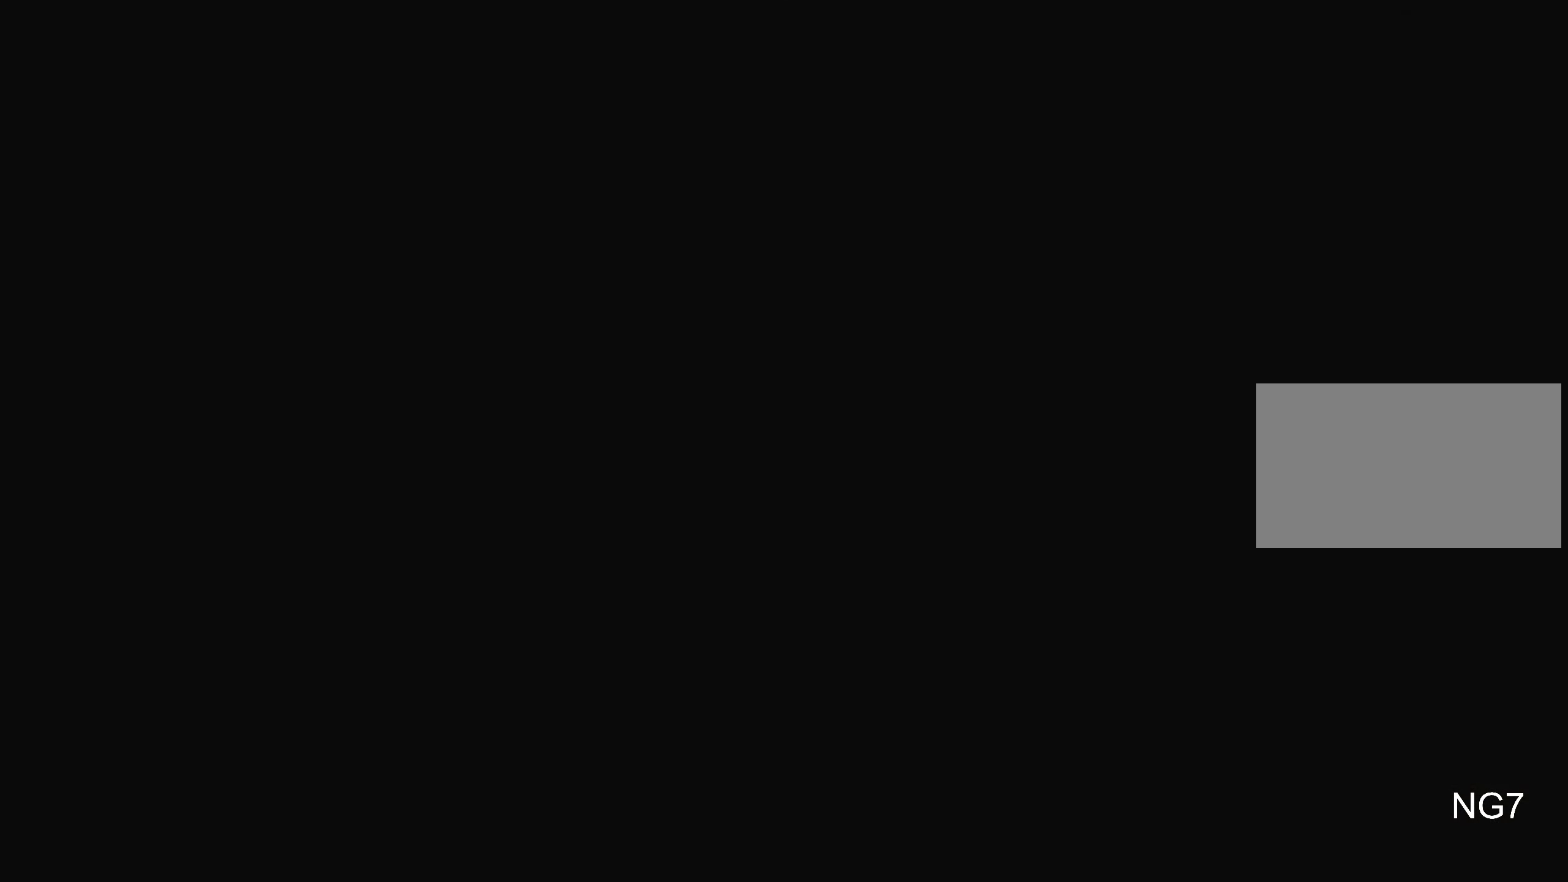
{"keys": [], "mouse": [], "events": []}